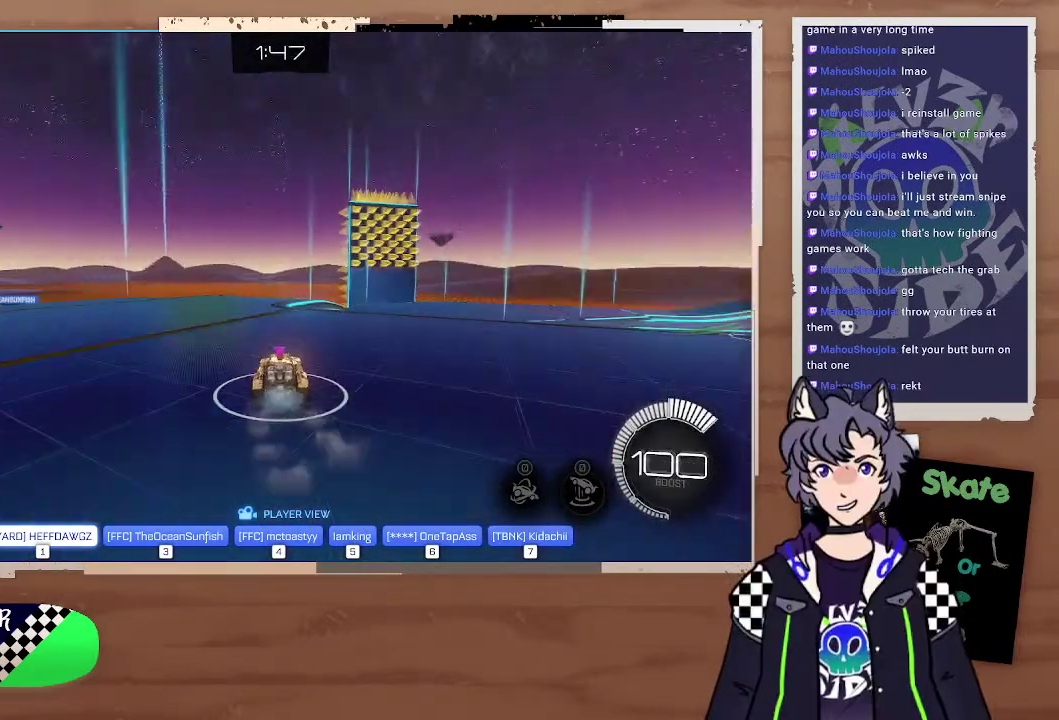
Gameplay with a controller (PlayStation layout); each line is a JSON object with the inputs held at the frame after it. "events" lists button and stick changes between this image and that frame as [ms after this image, input, new state], when the widget could be followed in between. Not read: L1.
{"buttons": [], "left_stick": "center", "right_stick": "center"}
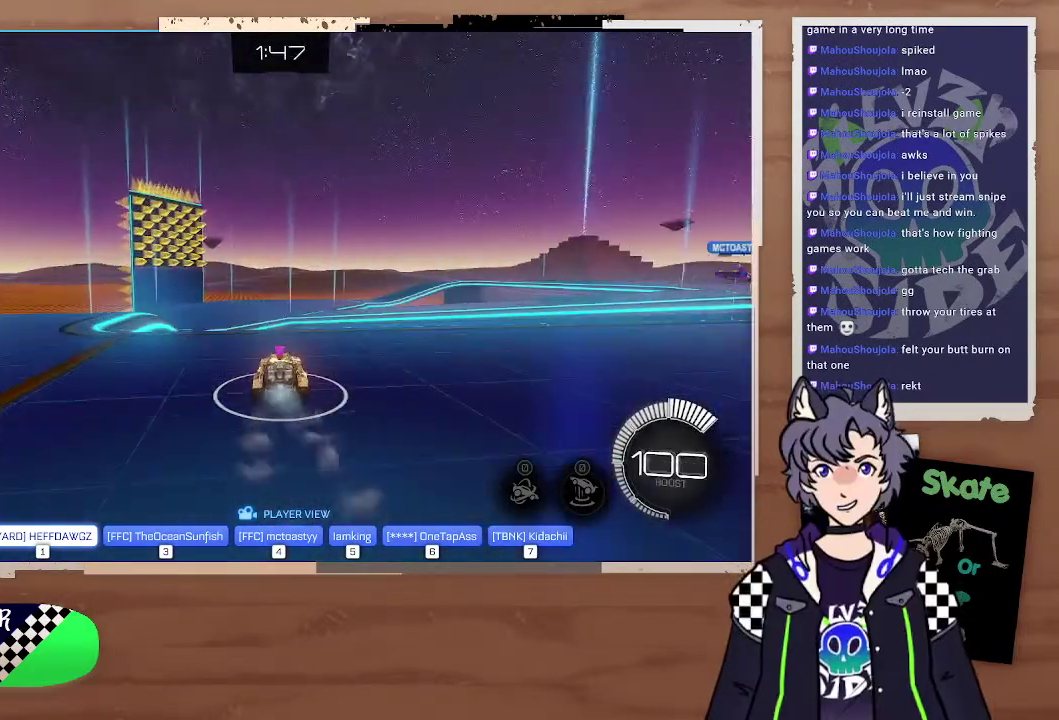
{"buttons": [], "left_stick": "center", "right_stick": "center", "events": [[200, "DPAD_RIGHT", "down"], [300, "DPAD_RIGHT", "up"], [400, "DPAD_RIGHT", "down"], [500, "DPAD_RIGHT", "up"]]}
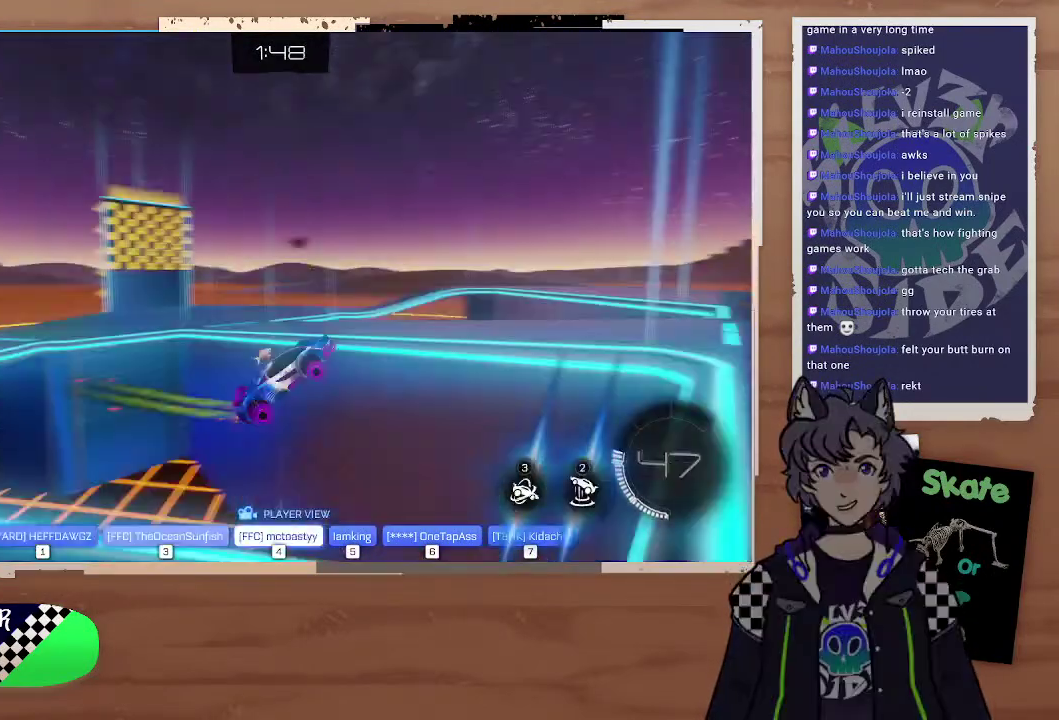
{"buttons": [], "left_stick": "center", "right_stick": "center", "events": [[100, "DPAD_RIGHT", "down"], [200, "DPAD_RIGHT", "up"], [300, "DPAD_RIGHT", "down"], [400, "DPAD_RIGHT", "up"]]}
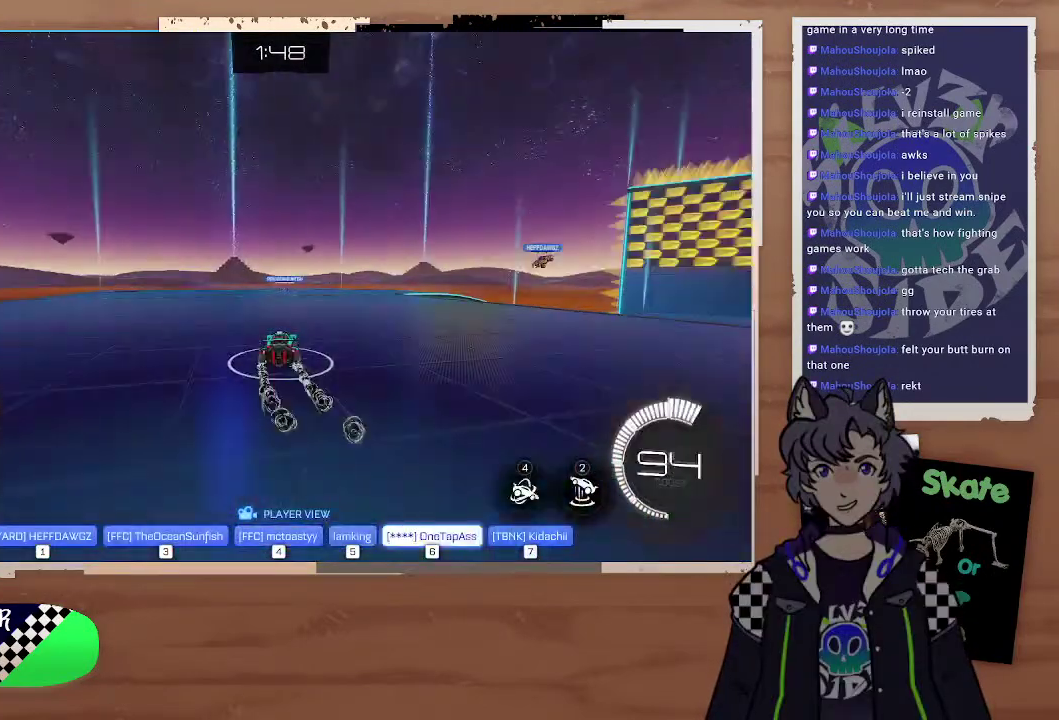
{"buttons": ["DPAD_LEFT"], "left_stick": "center", "right_stick": "center", "events": [[100, "DPAD_RIGHT", "down"], [200, "DPAD_RIGHT", "up"], [500, "DPAD_LEFT", "down"]]}
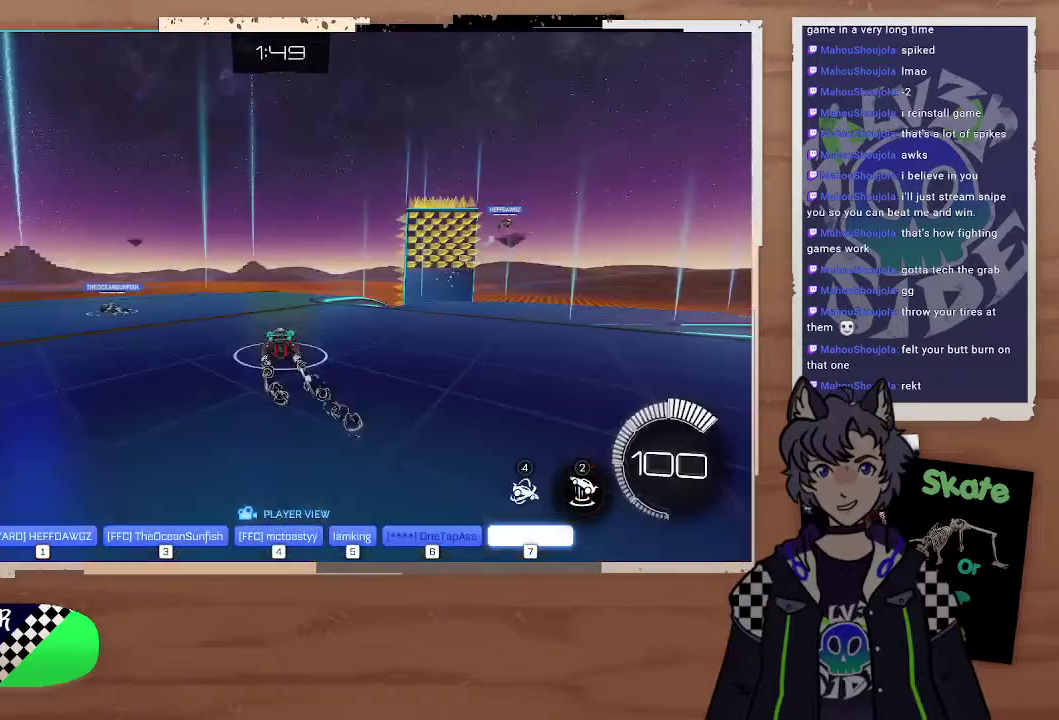
{"buttons": [], "left_stick": "center", "right_stick": "center", "events": [[100, "DPAD_LEFT", "up"], [300, "DPAD_LEFT", "down"], [400, "DPAD_LEFT", "up"]]}
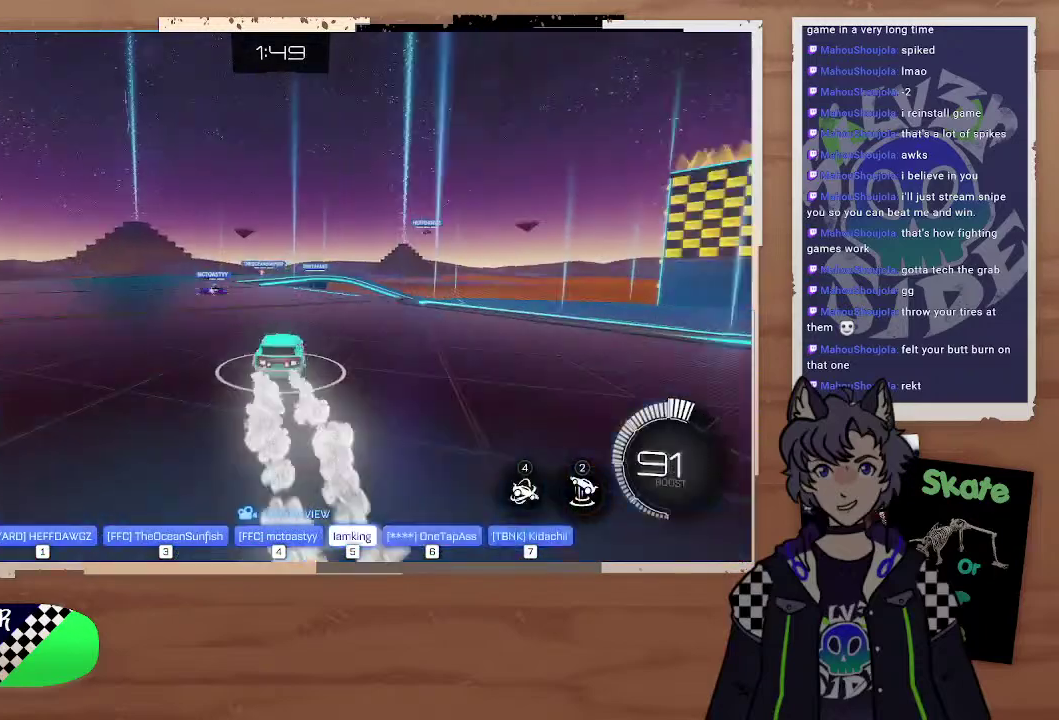
{"buttons": [], "left_stick": "center", "right_stick": "center", "events": []}
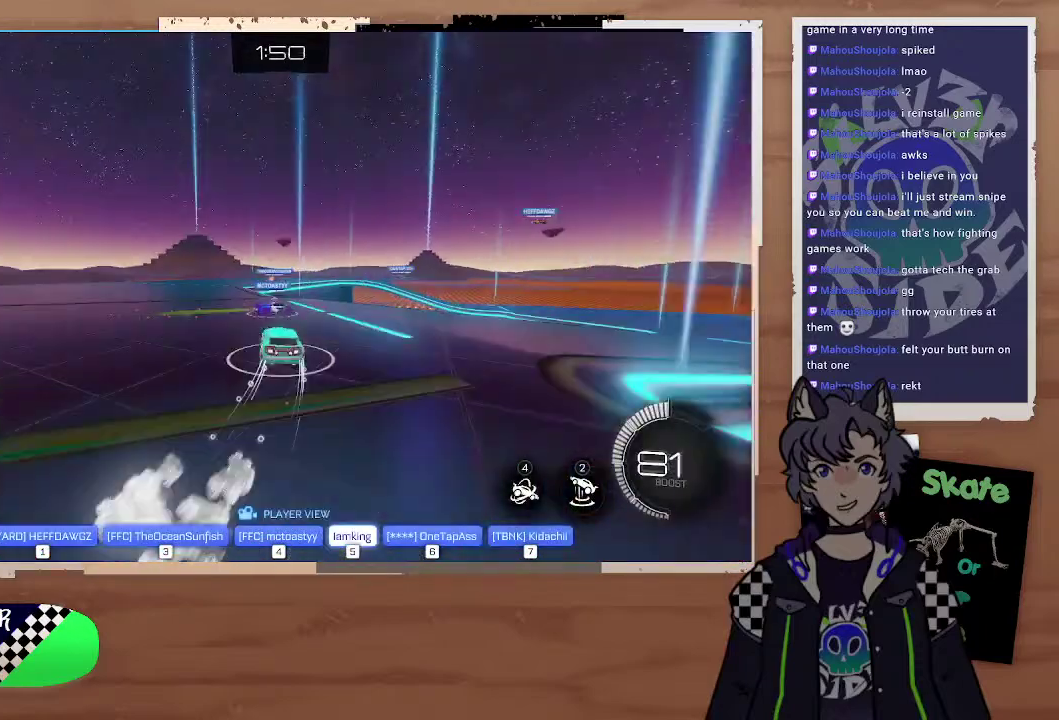
{"buttons": [], "left_stick": "center", "right_stick": "center", "events": []}
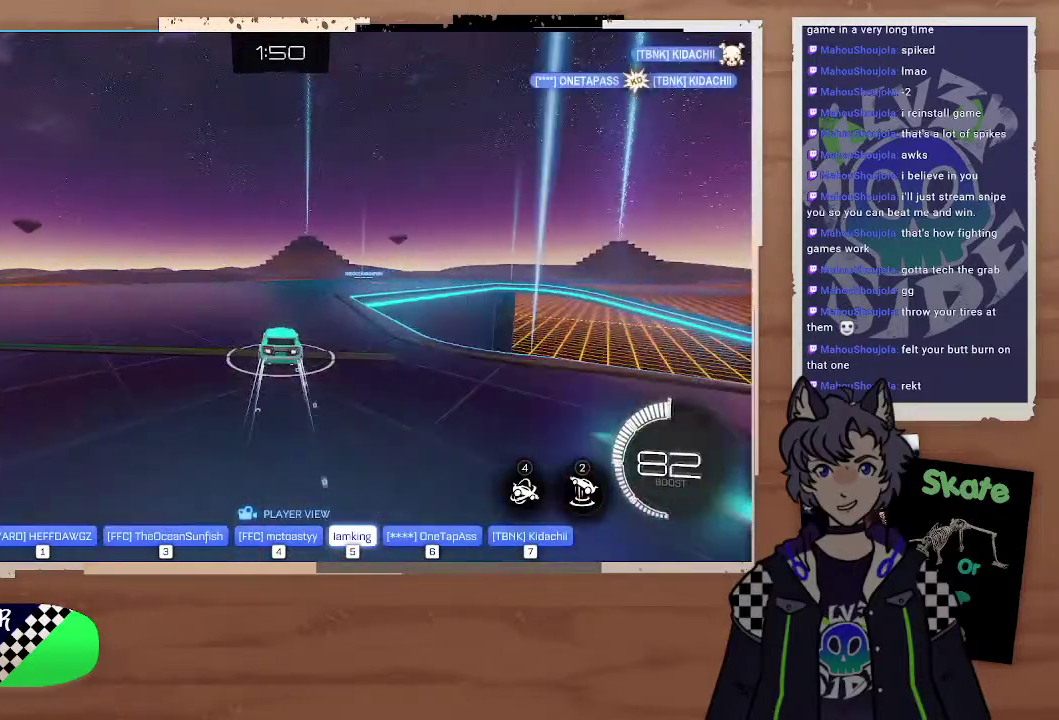
{"buttons": [], "left_stick": "center", "right_stick": "center", "events": []}
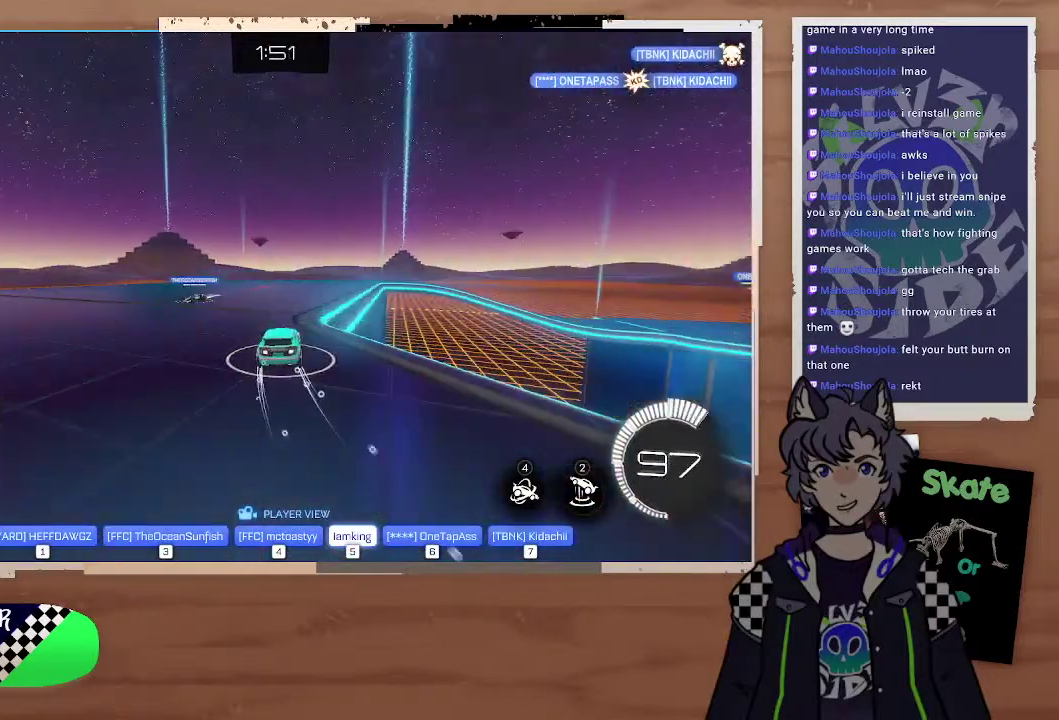
{"buttons": [], "left_stick": "center", "right_stick": "center", "events": []}
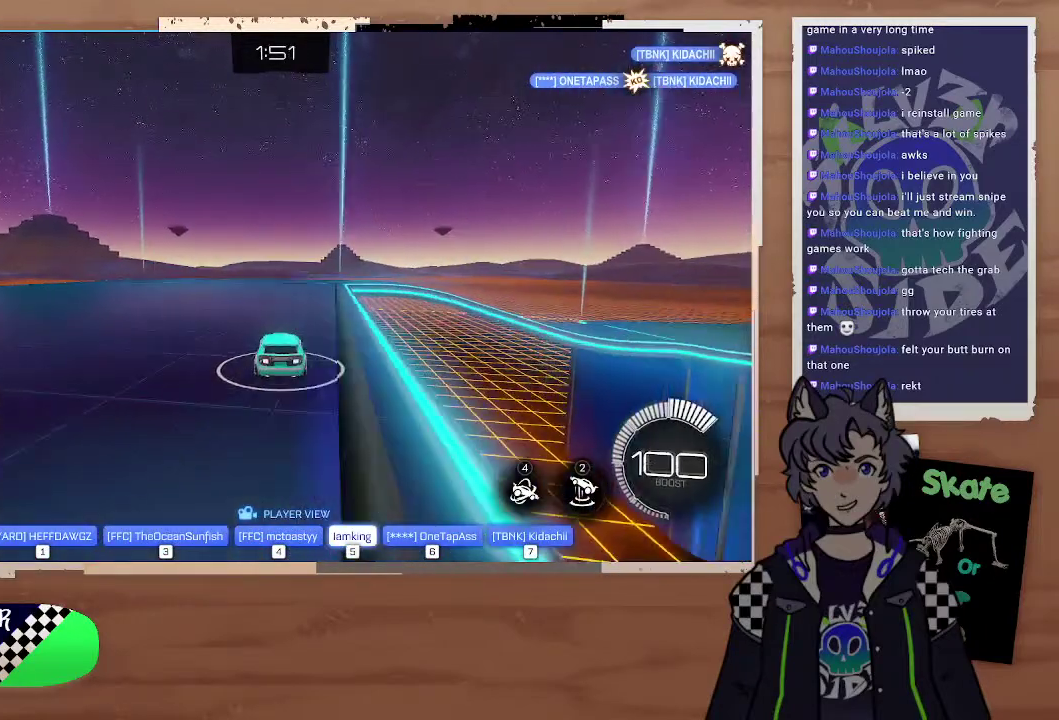
{"buttons": [], "left_stick": "center", "right_stick": "center", "events": []}
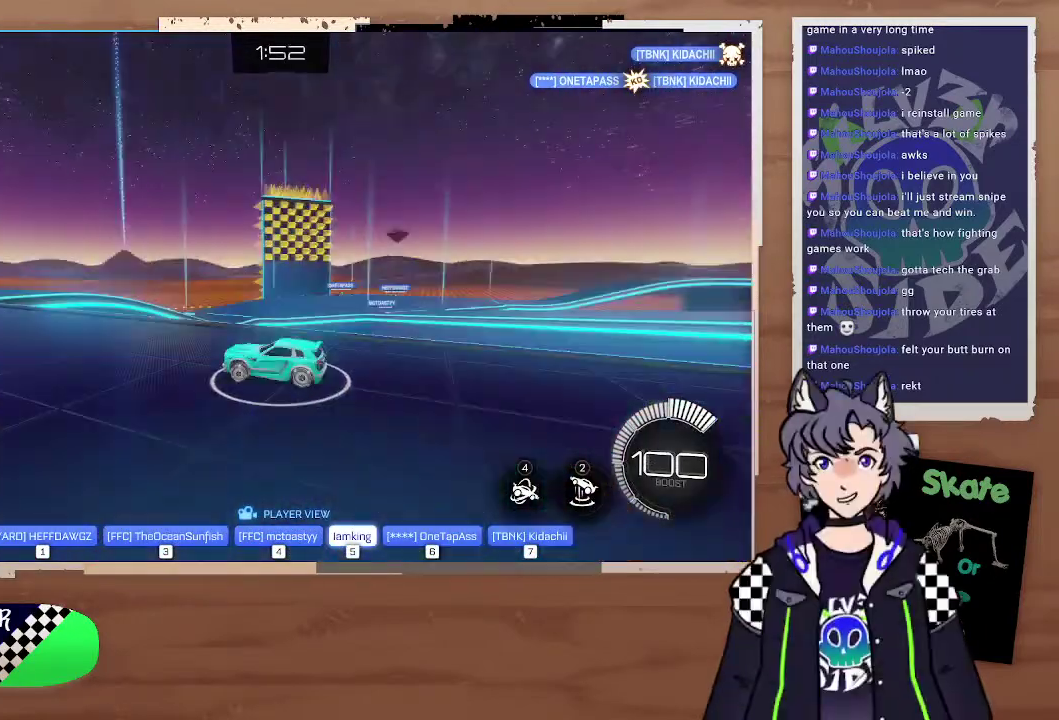
{"buttons": [], "left_stick": "center", "right_stick": "center", "events": [[100, "right_stick", "up-right"], [200, "right_stick", "center"]]}
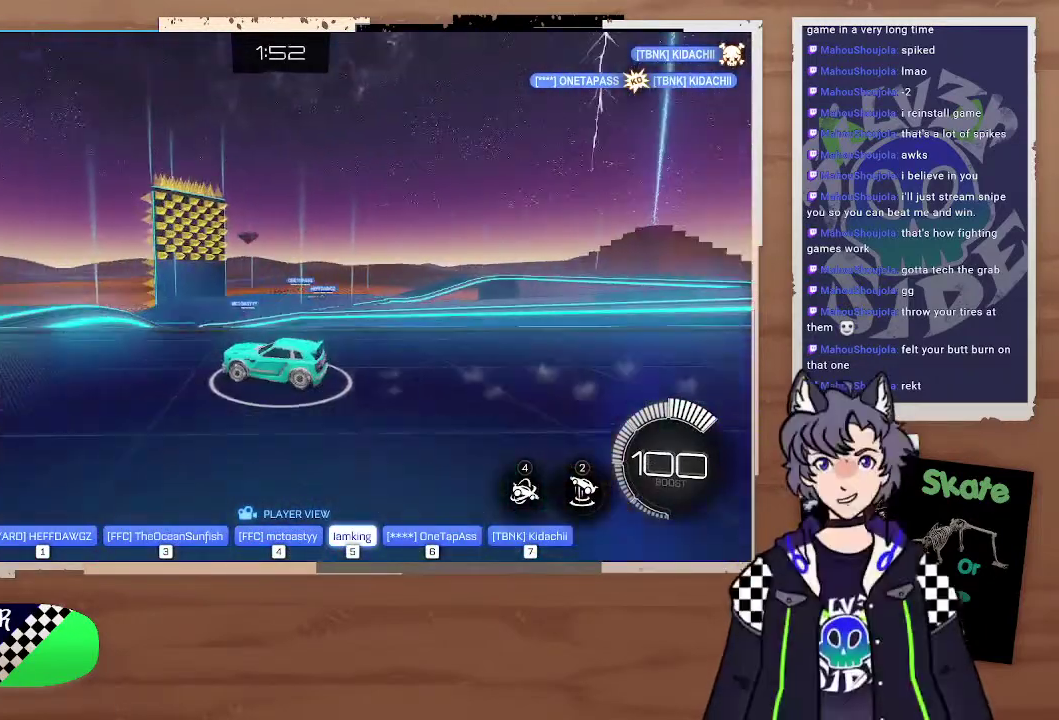
{"buttons": [], "left_stick": "center", "right_stick": "center", "events": []}
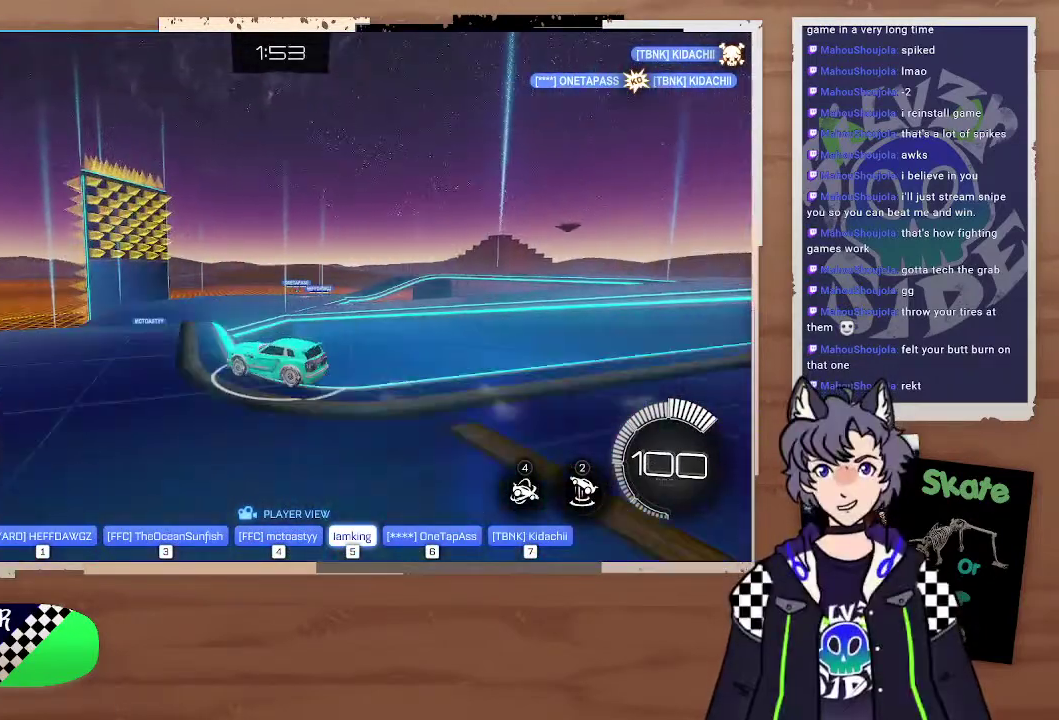
{"buttons": ["START"], "left_stick": "center", "right_stick": "center", "events": [[467, "START", "down"]]}
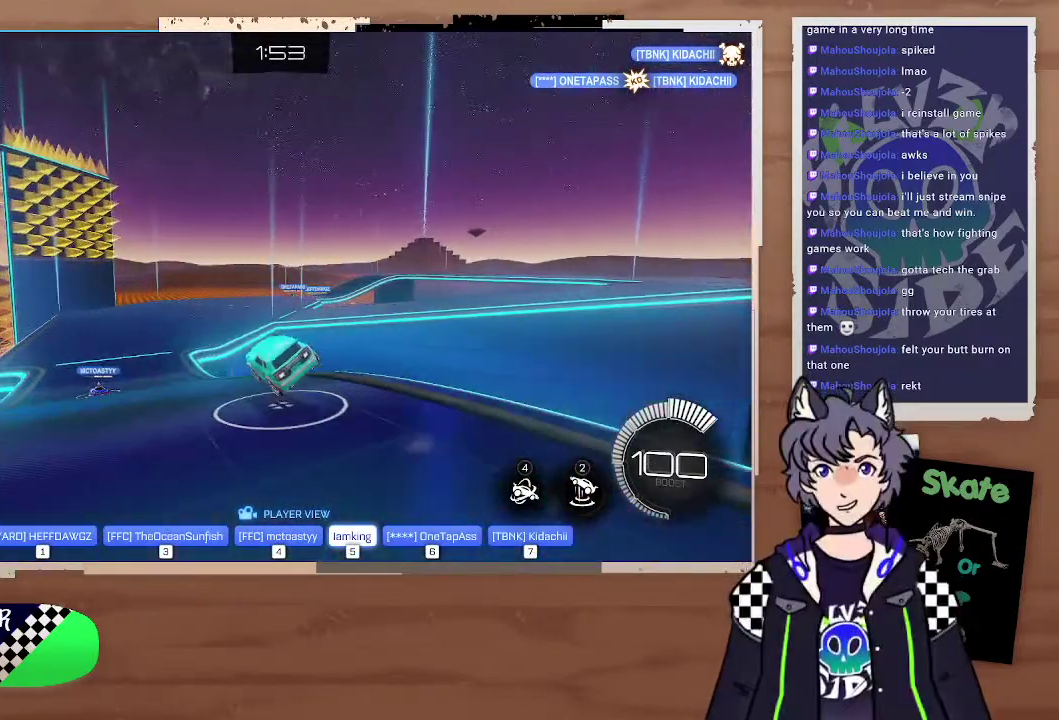
{"buttons": ["DPAD_DOWN"], "left_stick": "center", "right_stick": "center", "events": [[33, "START", "up"], [500, "DPAD_DOWN", "down"]]}
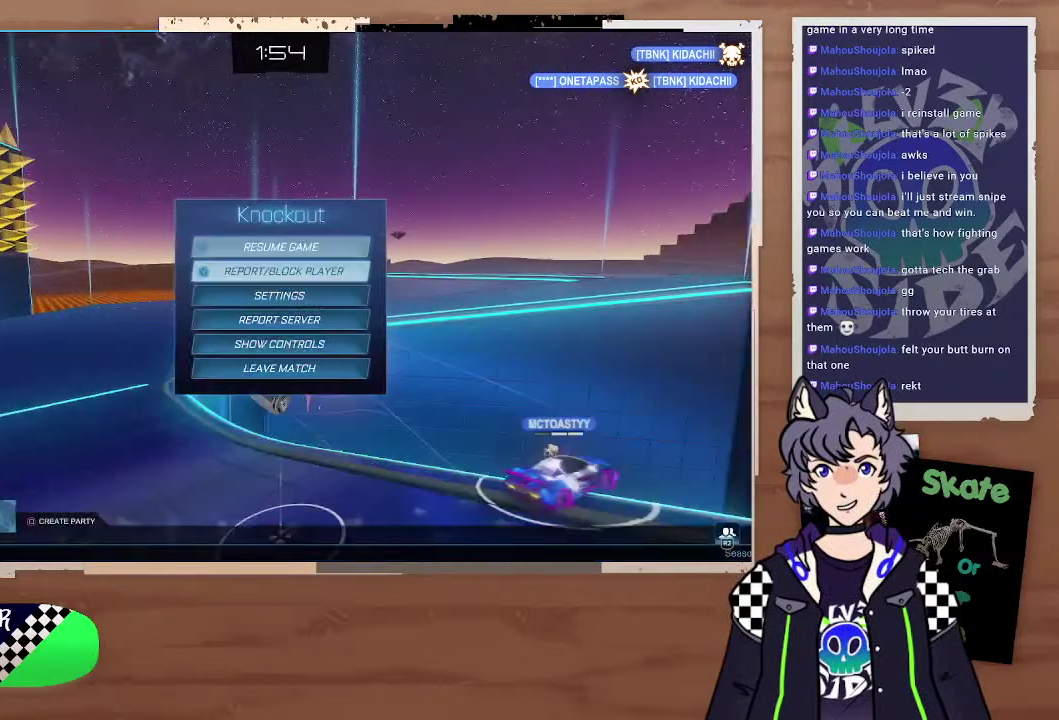
{"buttons": ["DPAD_DOWN"], "left_stick": "center", "right_stick": "center", "events": [[200, "DPAD_DOWN", "up"], [300, "DPAD_DOWN", "down"], [400, "DPAD_DOWN", "up"], [500, "DPAD_DOWN", "down"]]}
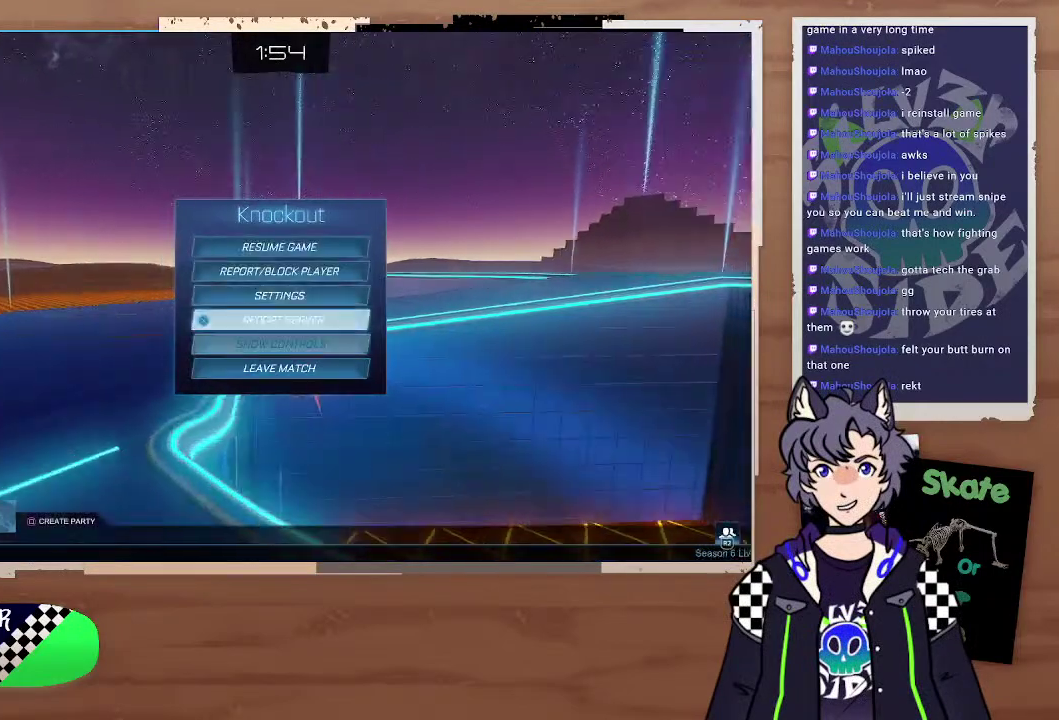
{"buttons": ["CROSS"], "left_stick": "center", "right_stick": "center", "events": [[100, "DPAD_DOWN", "up"], [200, "DPAD_DOWN", "down"], [300, "DPAD_DOWN", "up"], [500, "CROSS", "down"]]}
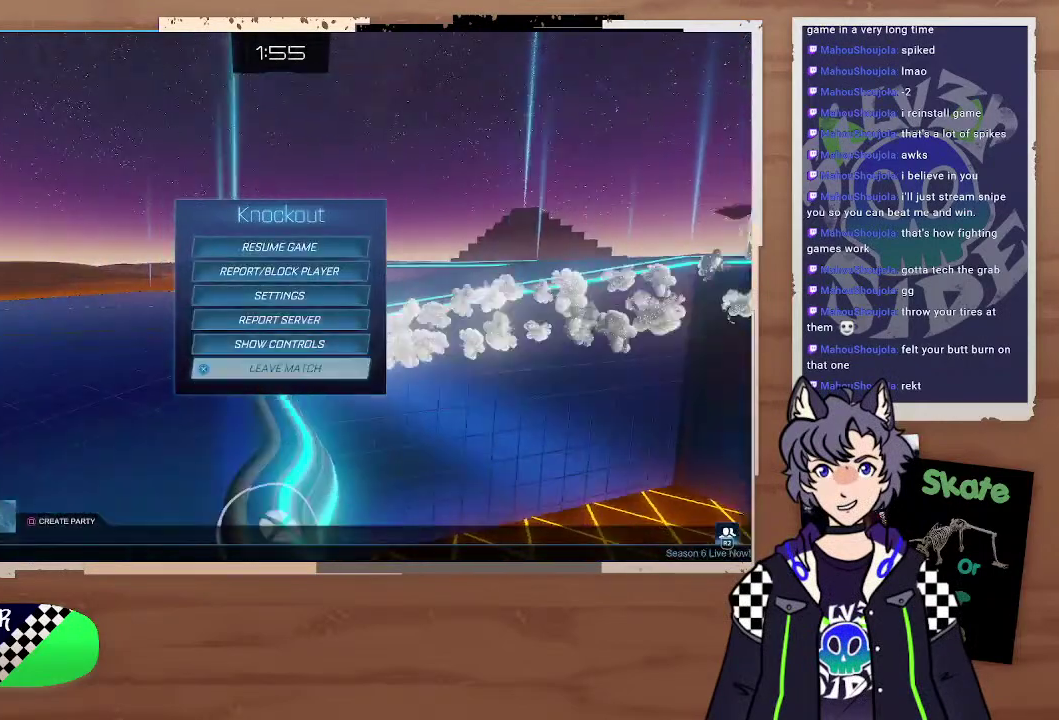
{"buttons": ["CROSS"], "left_stick": "center", "right_stick": "center", "events": [[100, "CROSS", "up"], [300, "DPAD_LEFT", "down"], [400, "DPAD_LEFT", "up"], [467, "CROSS", "down"]]}
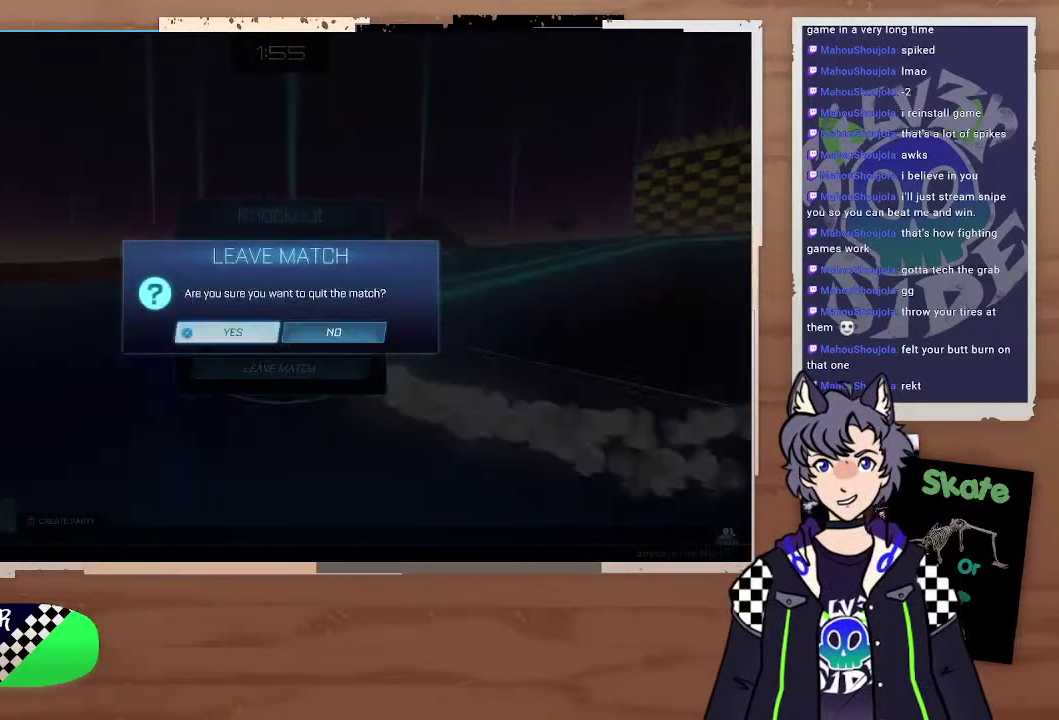
{"buttons": [], "left_stick": "center", "right_stick": "center", "events": [[200, "CROSS", "up"]]}
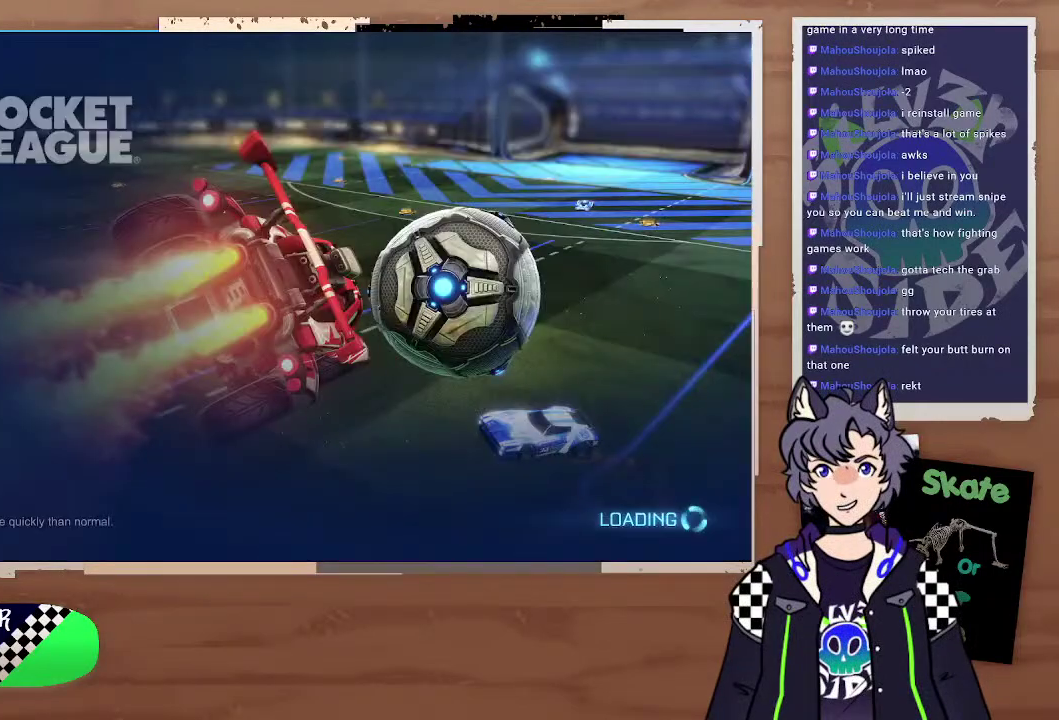
{"buttons": [], "left_stick": "center", "right_stick": "center", "events": []}
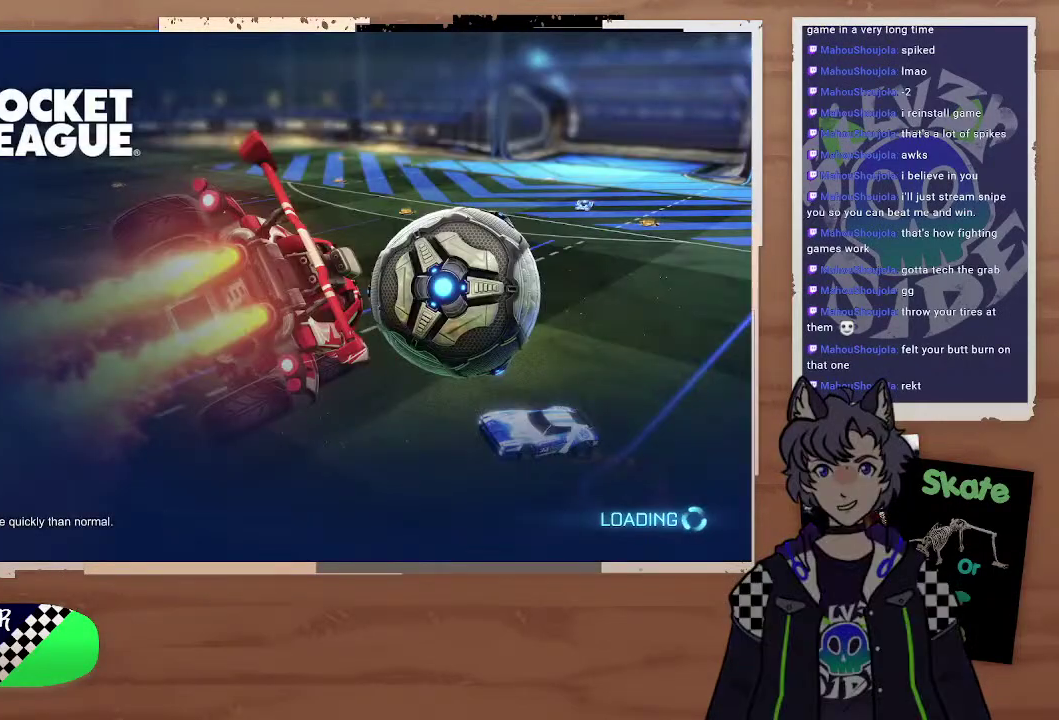
{"buttons": [], "left_stick": "center", "right_stick": "center", "events": []}
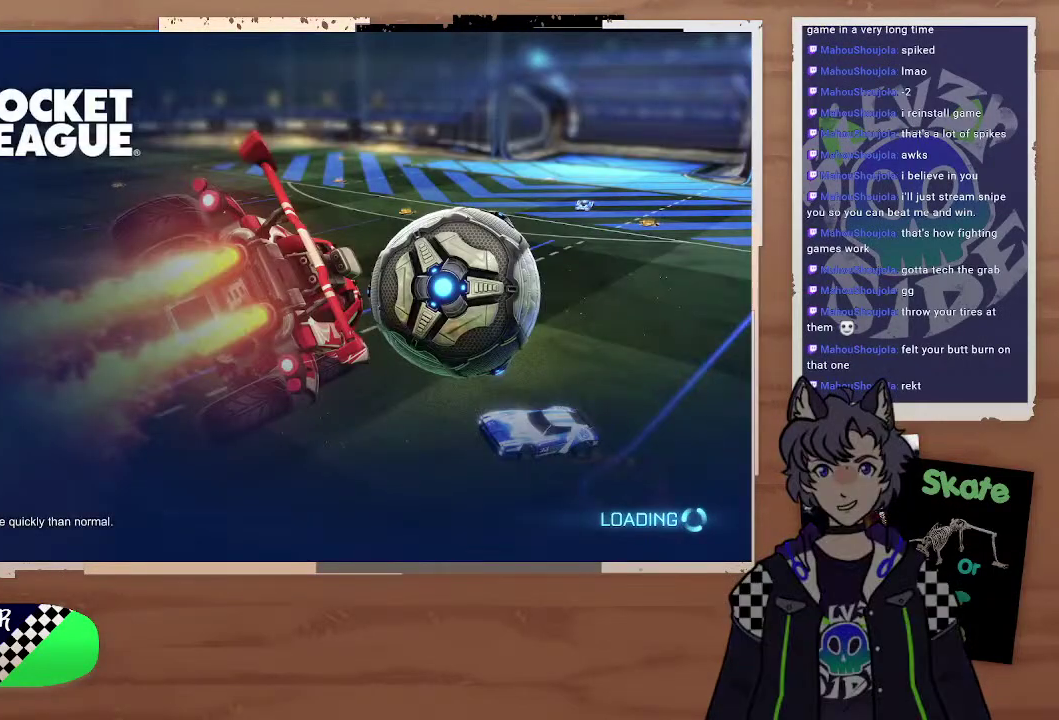
{"buttons": [], "left_stick": "center", "right_stick": "center", "events": []}
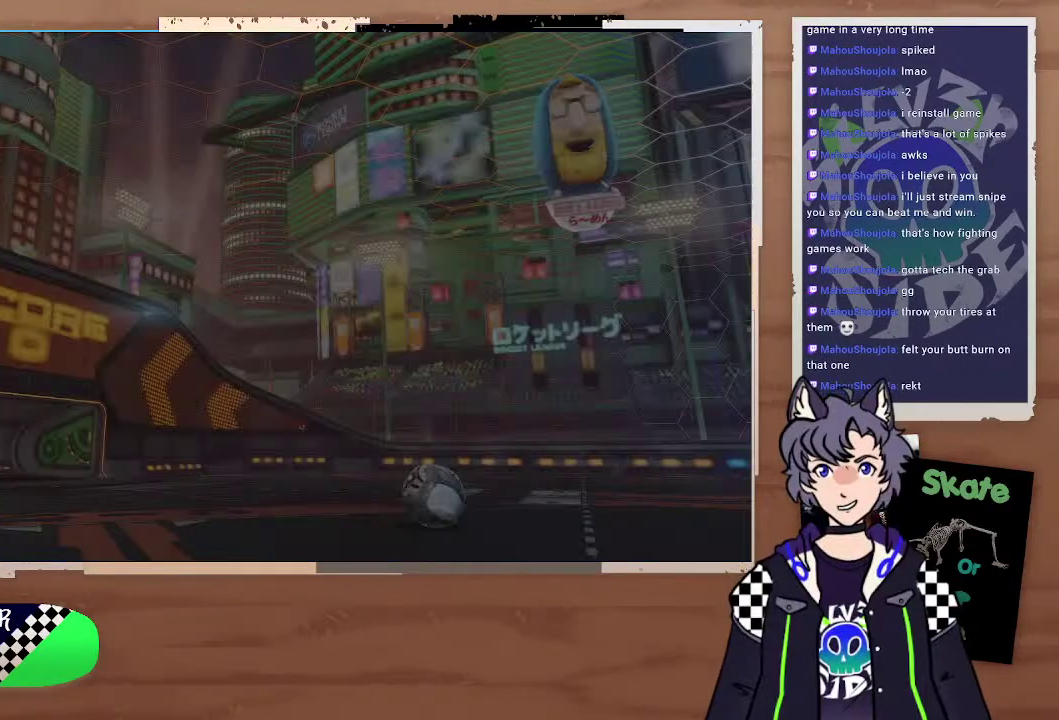
{"buttons": [], "left_stick": "center", "right_stick": "center", "events": []}
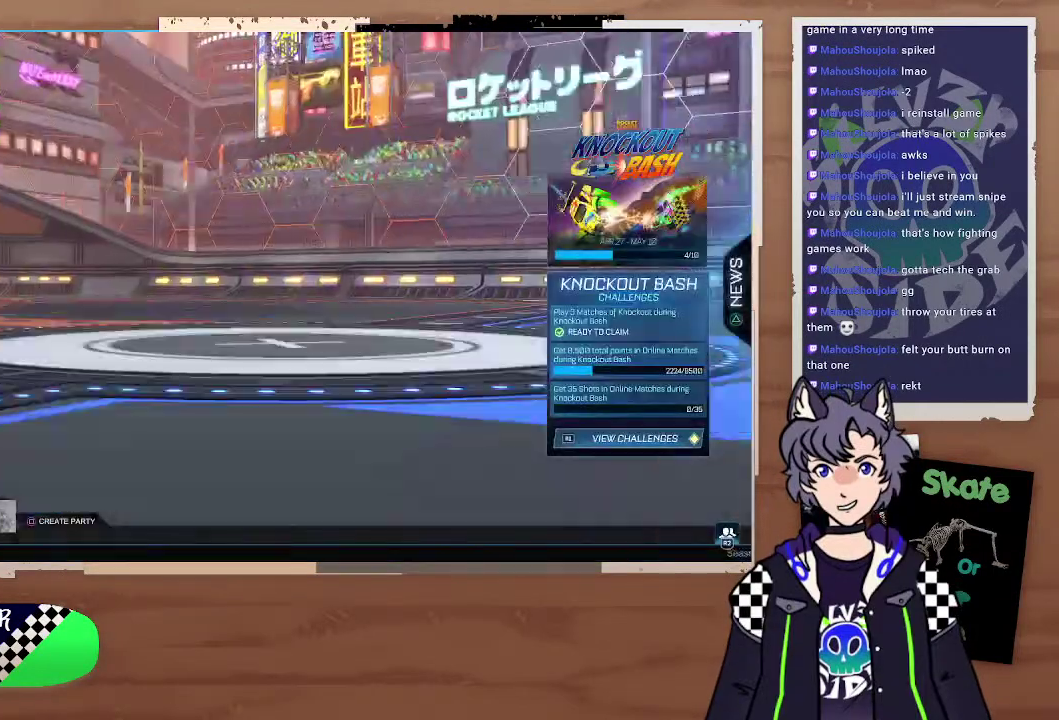
{"buttons": [], "left_stick": "center", "right_stick": "center", "events": []}
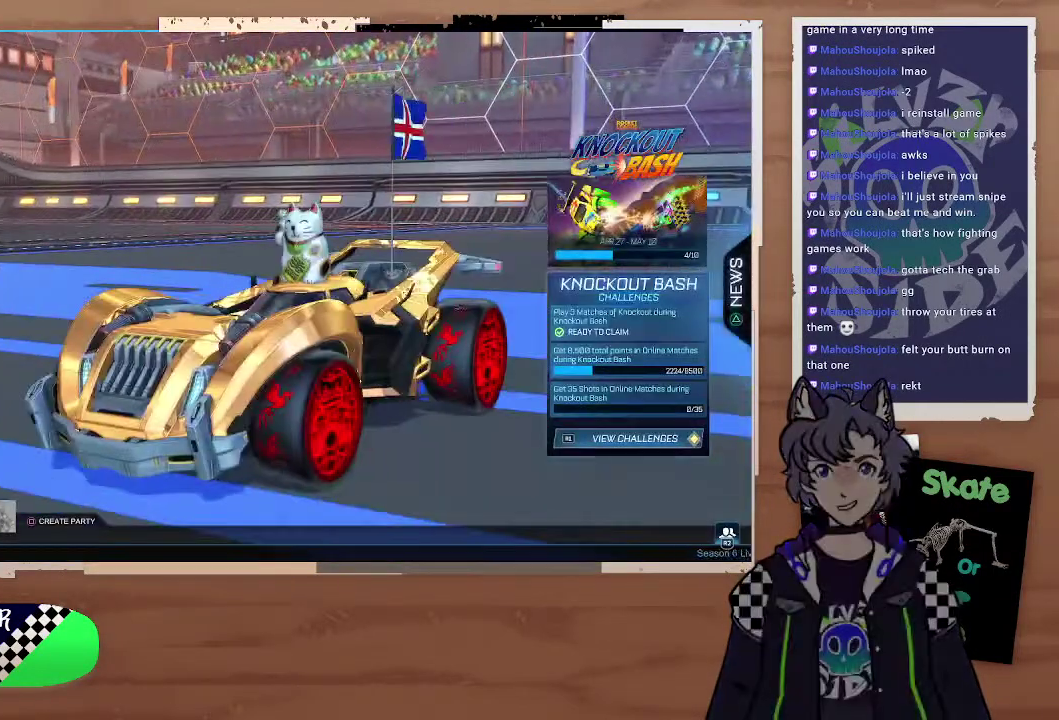
{"buttons": [], "left_stick": "center", "right_stick": "center", "events": []}
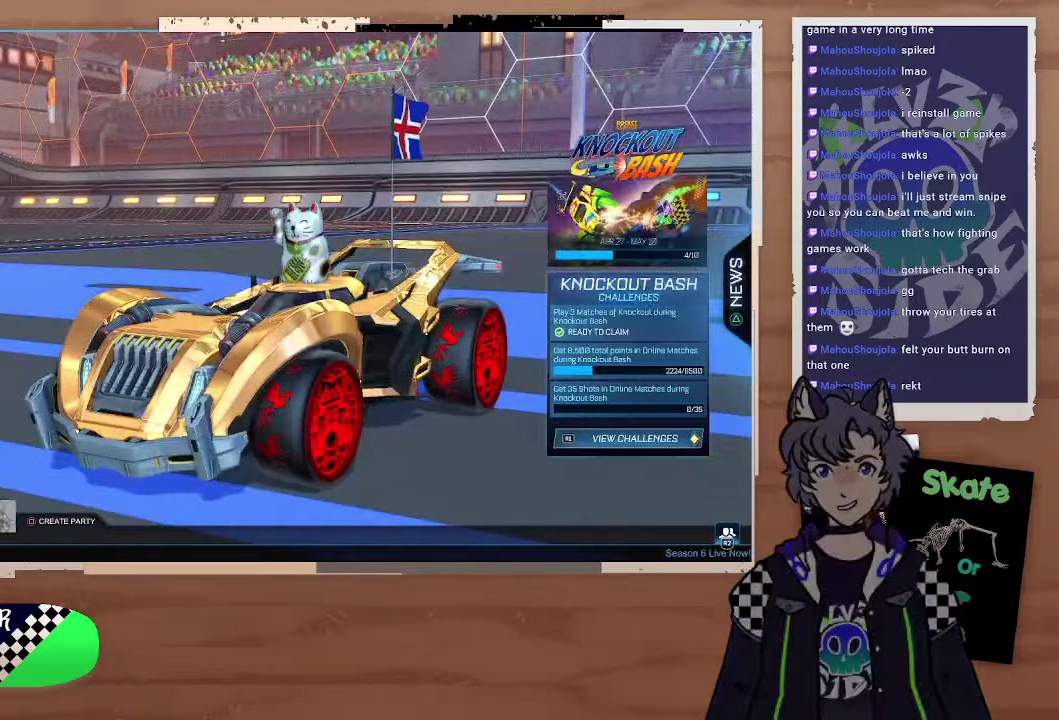
{"buttons": [], "left_stick": "center", "right_stick": "center", "events": []}
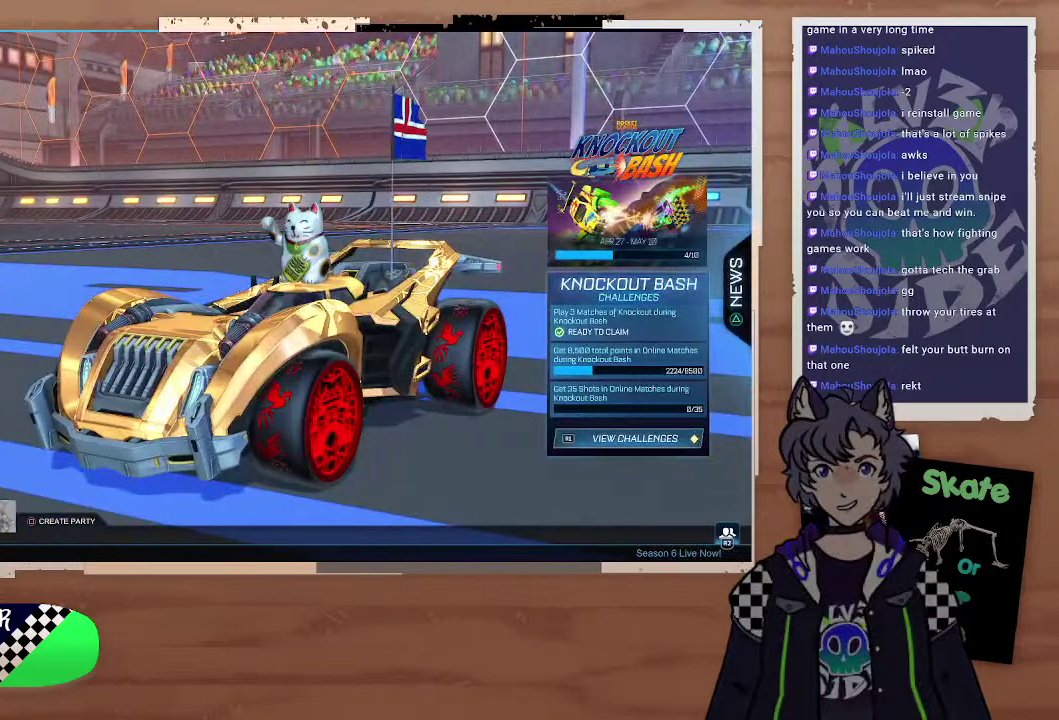
{"buttons": [], "left_stick": "center", "right_stick": "center", "events": [[33, "CROSS", "down"], [200, "CROSS", "up"]]}
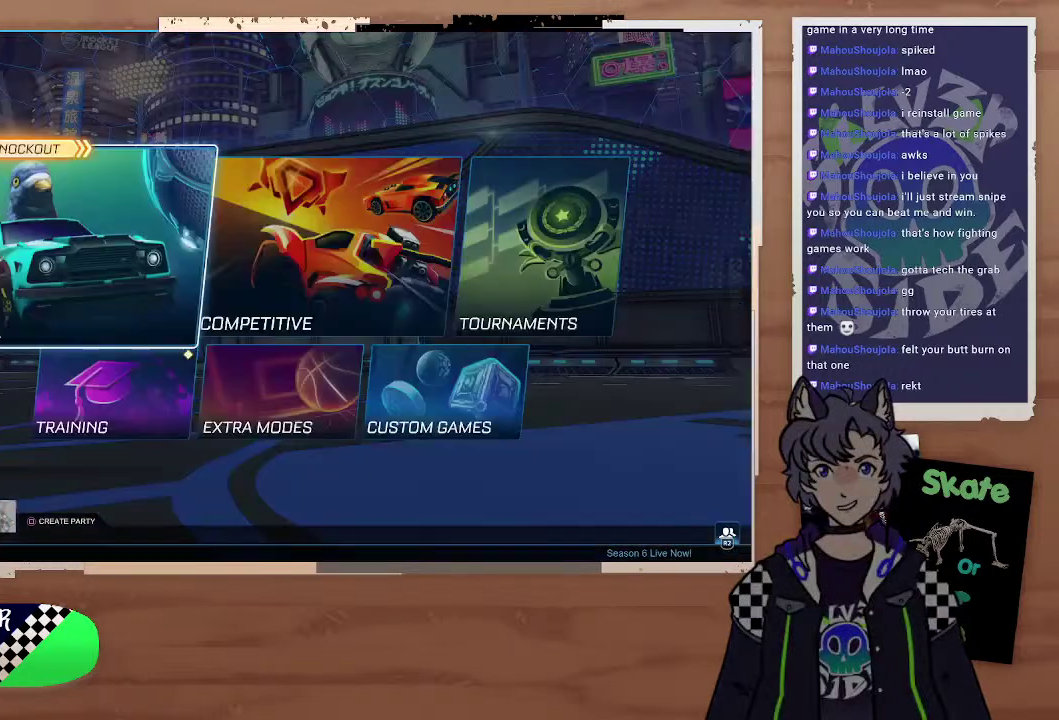
{"buttons": [], "left_stick": "center", "right_stick": "center", "events": []}
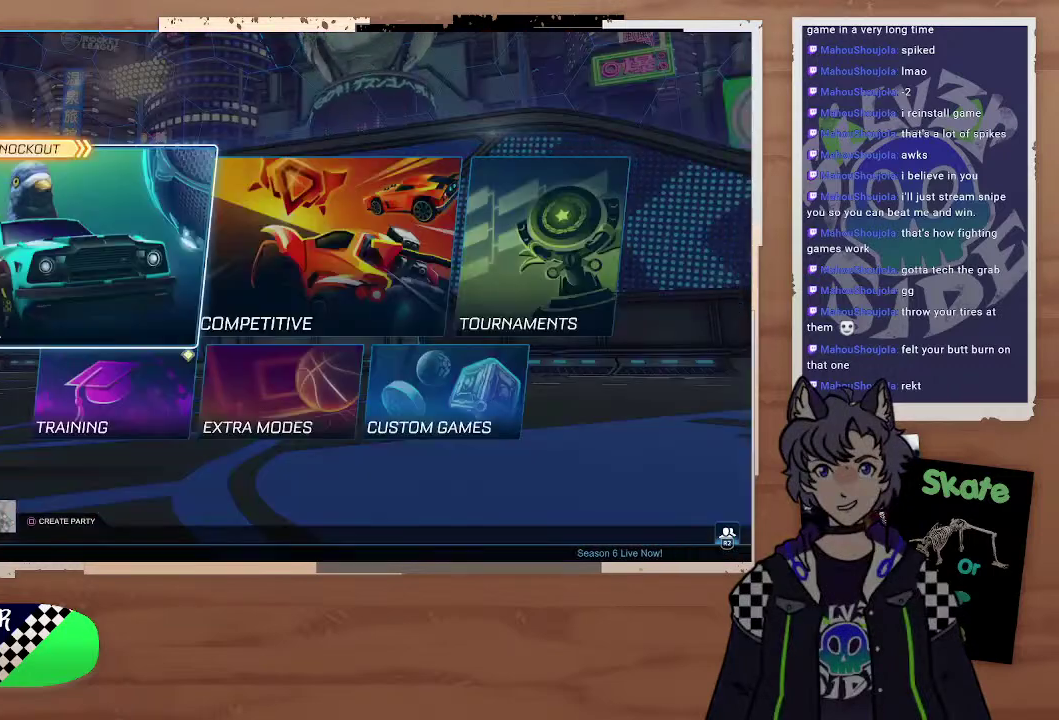
{"buttons": [], "left_stick": "center", "right_stick": "center", "events": [[200, "CROSS", "down"], [400, "CROSS", "up"]]}
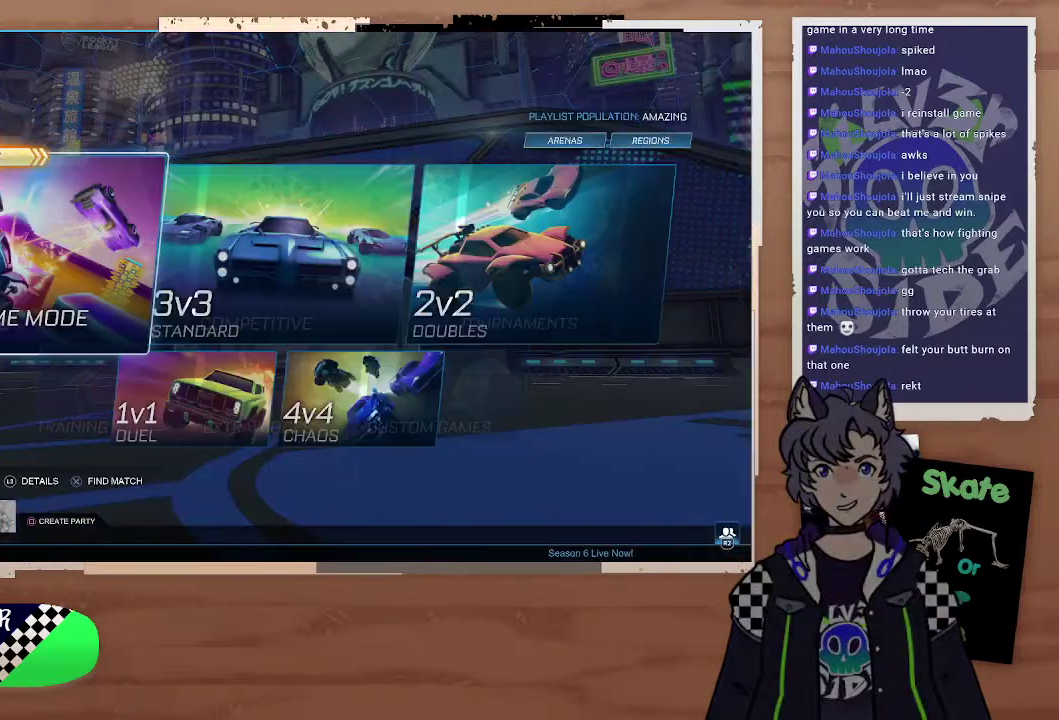
{"buttons": ["CROSS"], "left_stick": "center", "right_stick": "center", "events": [[467, "CROSS", "down"]]}
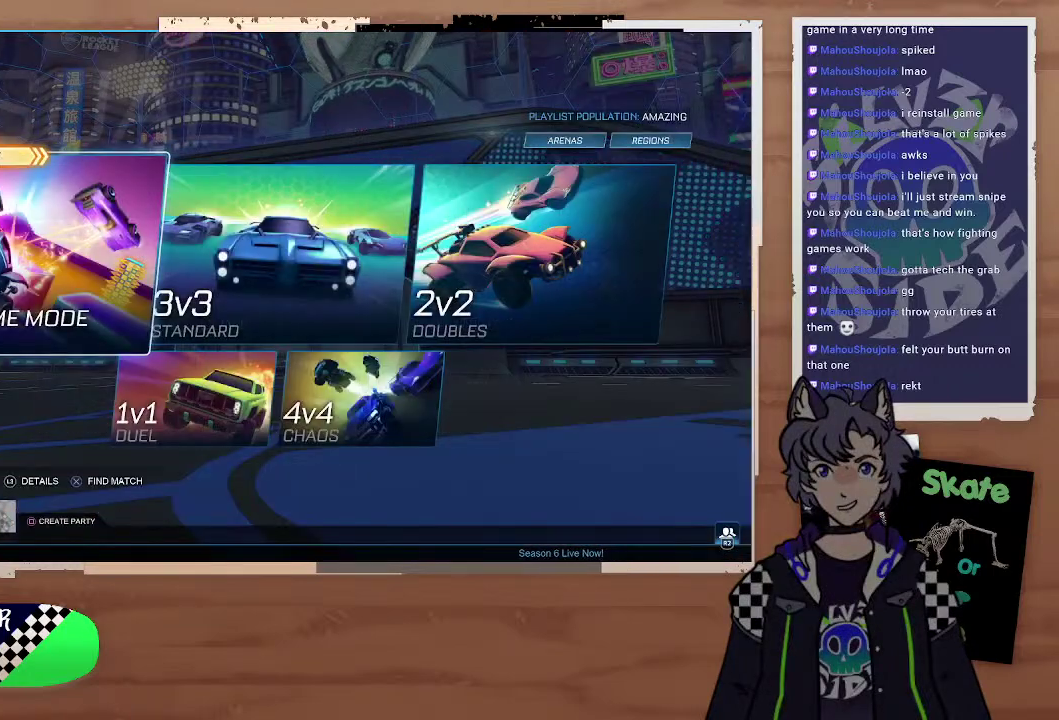
{"buttons": [], "left_stick": "center", "right_stick": "center", "events": [[200, "CROSS", "up"]]}